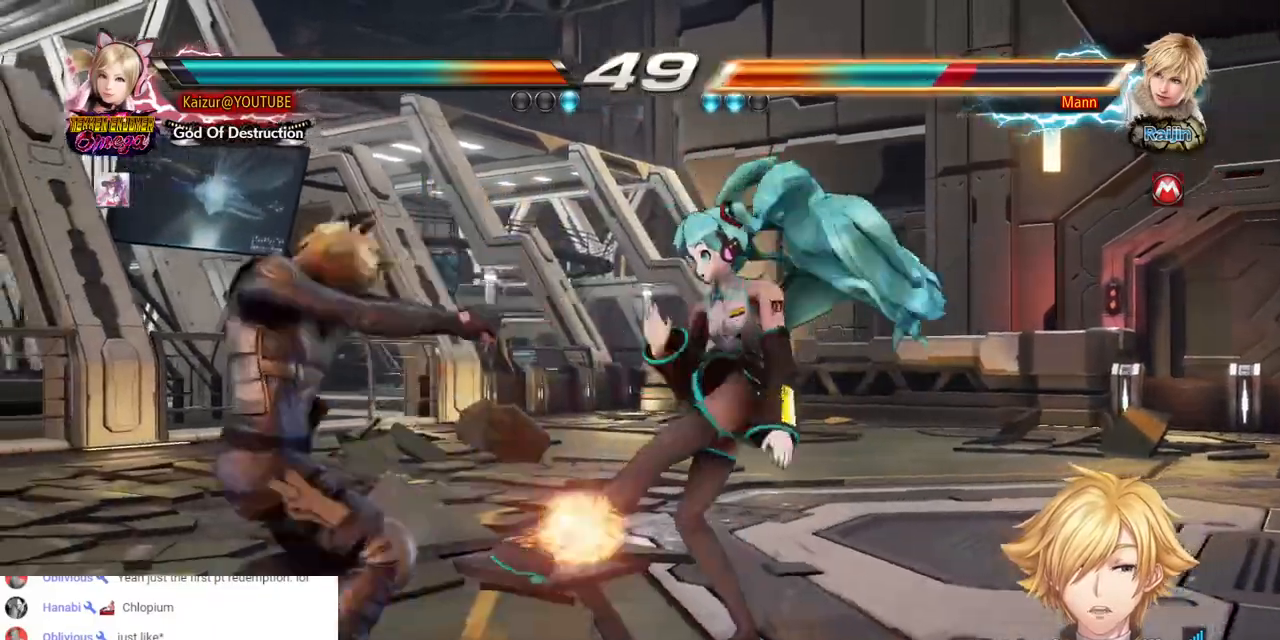
Gameplay with a controller (PlayStation layout); each line is a JSON object with the inputs held at the frame after it (dt_ms = milliseconds from this image to that frame). "events" lists button and stick changes between this image and that frame as [ms after this image, input, new state], when the widget could be followed in between.
{"dt_ms": 500, "buttons": ["DPAD_LEFT"], "left_stick": "center", "right_stick": "center", "events": [[167, "DPAD_LEFT", "down"], [217, "TRIANGLE", "down"], [317, "TRIANGLE", "up"]]}
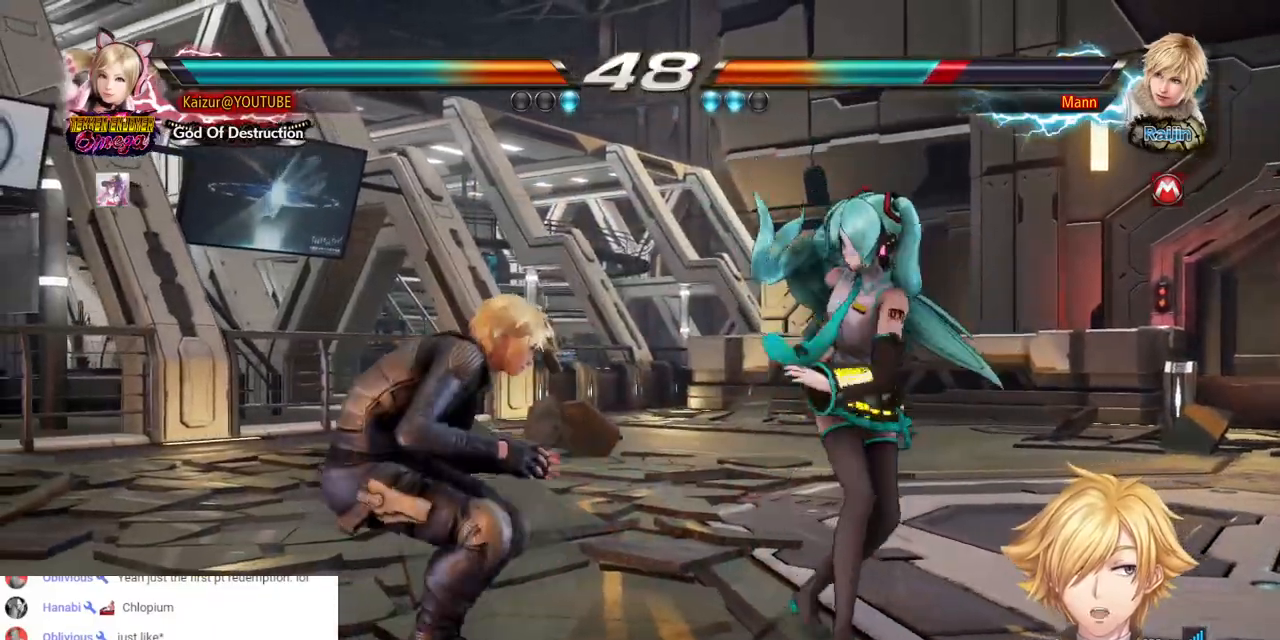
{"dt_ms": 1000, "buttons": ["R1", "DPAD_LEFT"], "left_stick": "center", "right_stick": "center", "events": [[100, "R1", "down"], [200, "R1", "up"], [267, "R1", "down"], [367, "R1", "up"], [433, "R1", "down"], [500, "R1", "up"], [600, "R1", "down"], [683, "R1", "up"], [750, "R1", "down"], [833, "R1", "up"], [900, "R1", "down"]]}
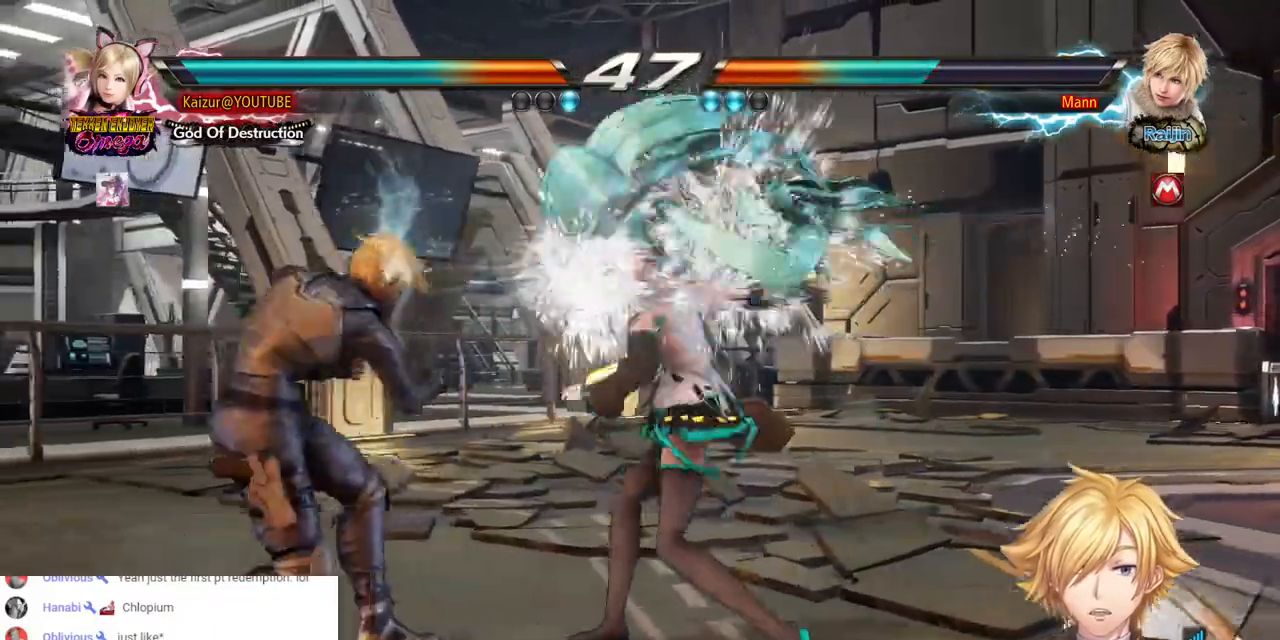
{"dt_ms": 500, "buttons": ["CROSS", "DPAD_UP", "DPAD_LEFT"], "left_stick": "center", "right_stick": "center", "events": [[17, "R1", "up"], [33, "DPAD_LEFT", "up"], [200, "DPAD_LEFT", "down"], [200, "DPAD_UP", "down"], [267, "CROSS", "down"], [367, "CROSS", "up"], [433, "CROSS", "down"]]}
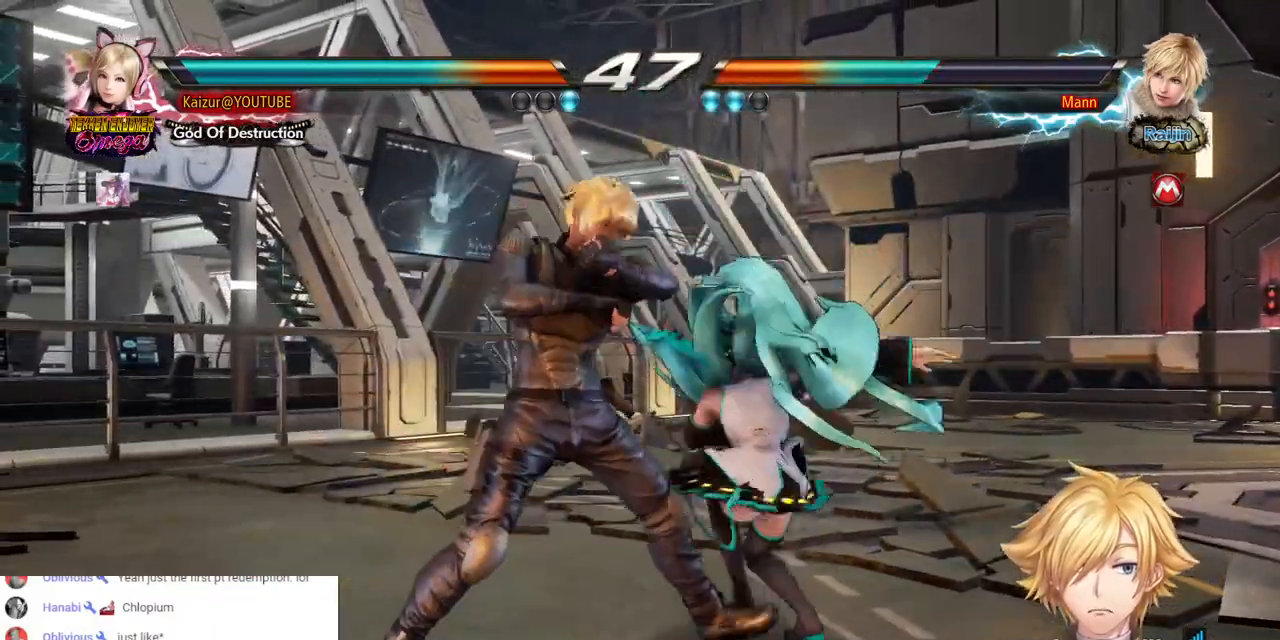
{"dt_ms": 500, "buttons": ["DPAD_RIGHT"], "left_stick": "center", "right_stick": "center", "events": [[183, "CROSS", "up"], [217, "DPAD_UP", "up"], [233, "DPAD_LEFT", "up"], [433, "DPAD_RIGHT", "down"]]}
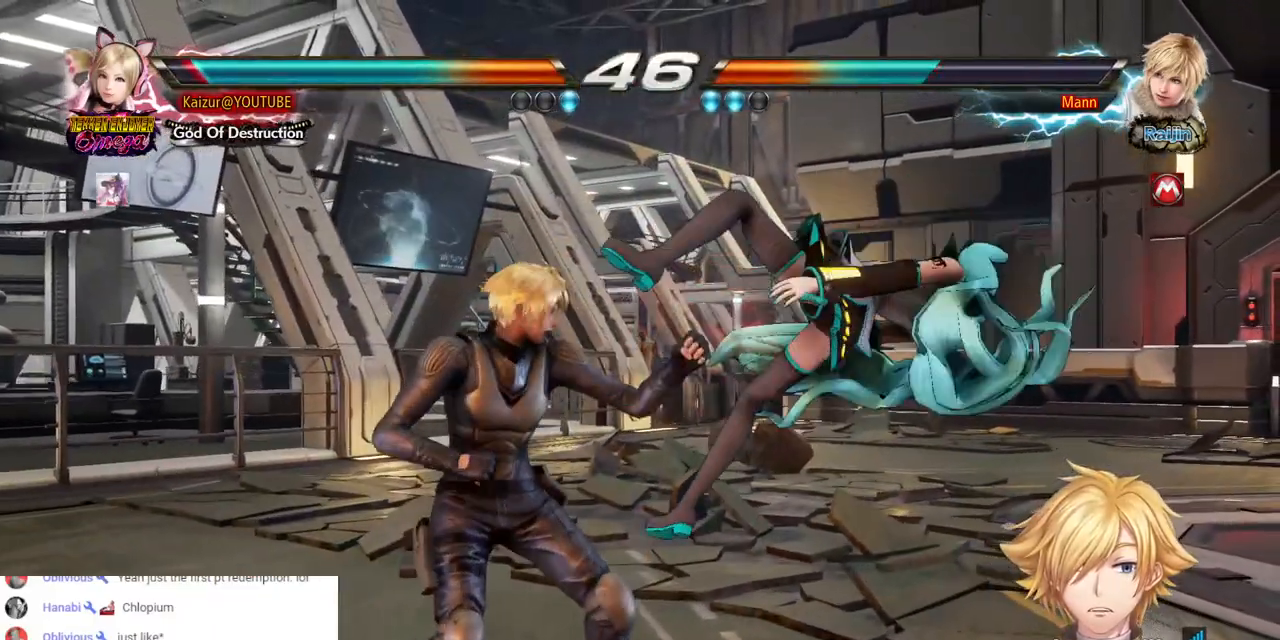
{"dt_ms": 500, "buttons": ["DPAD_RIGHT"], "left_stick": "center", "right_stick": "center", "events": []}
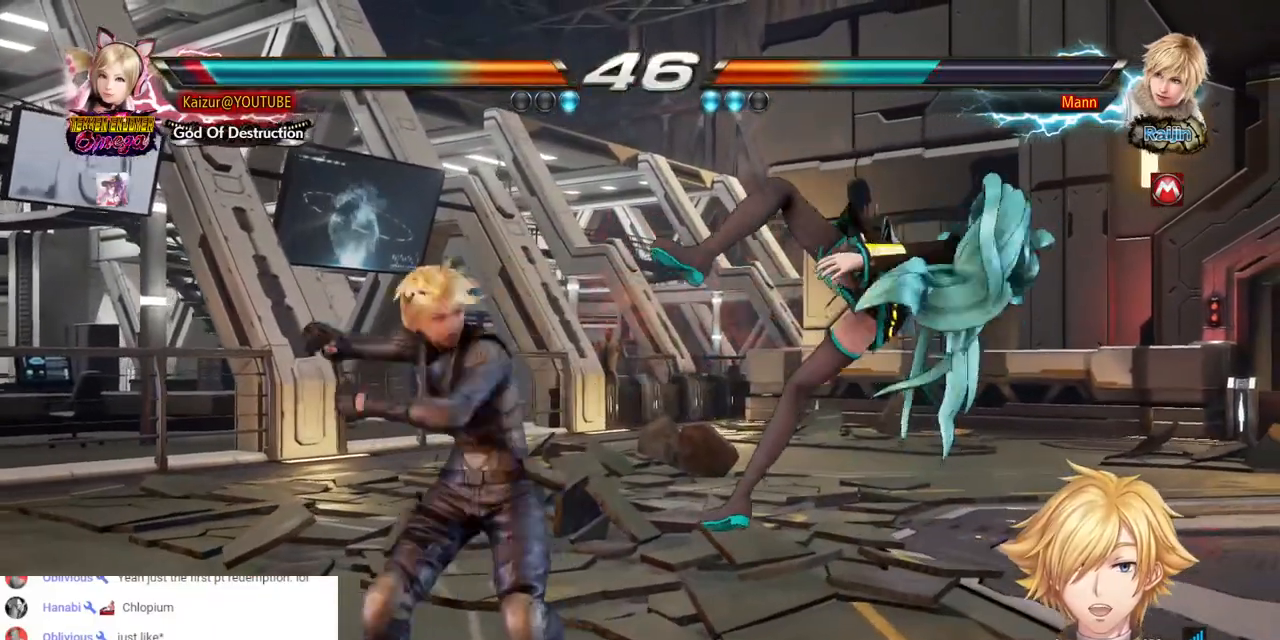
{"dt_ms": 500, "buttons": ["SQUARE", "DPAD_RIGHT"], "left_stick": "center", "right_stick": "center", "events": [[450, "SQUARE", "down"]]}
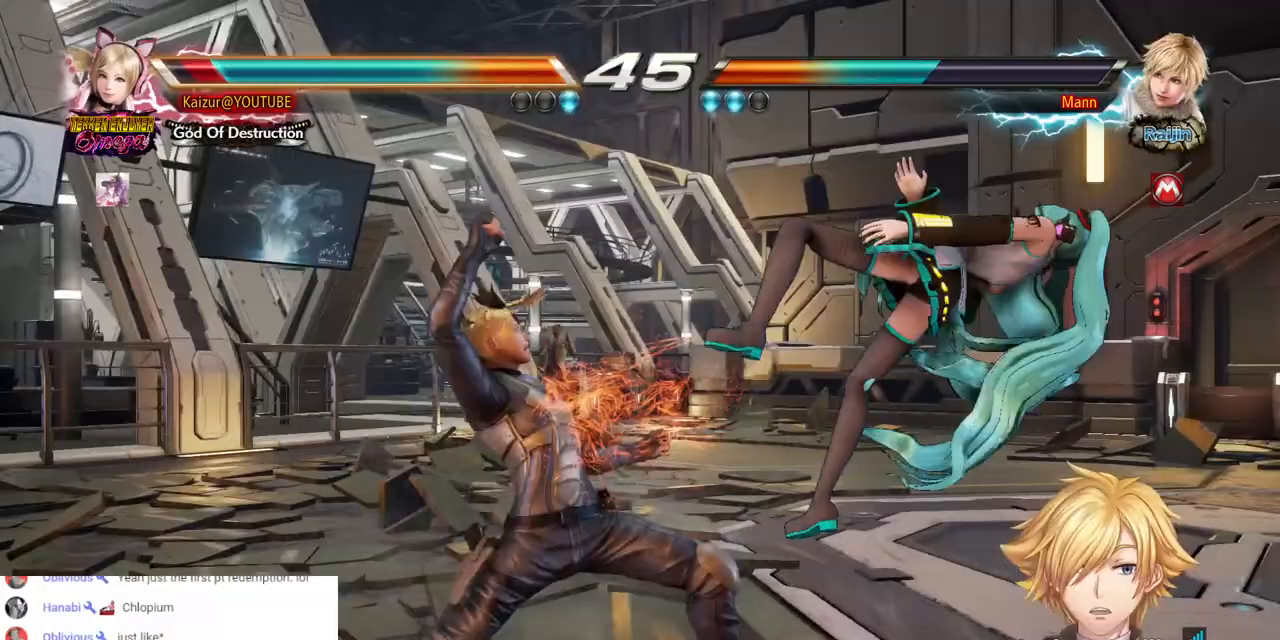
{"dt_ms": 1000, "buttons": ["DPAD_RIGHT"], "left_stick": "center", "right_stick": "center", "events": [[100, "SQUARE", "up"], [283, "SQUARE", "down"], [417, "SQUARE", "up"], [583, "CROSS", "down"], [583, "SQUARE", "down"], [700, "CROSS", "up"], [733, "SQUARE", "up"]]}
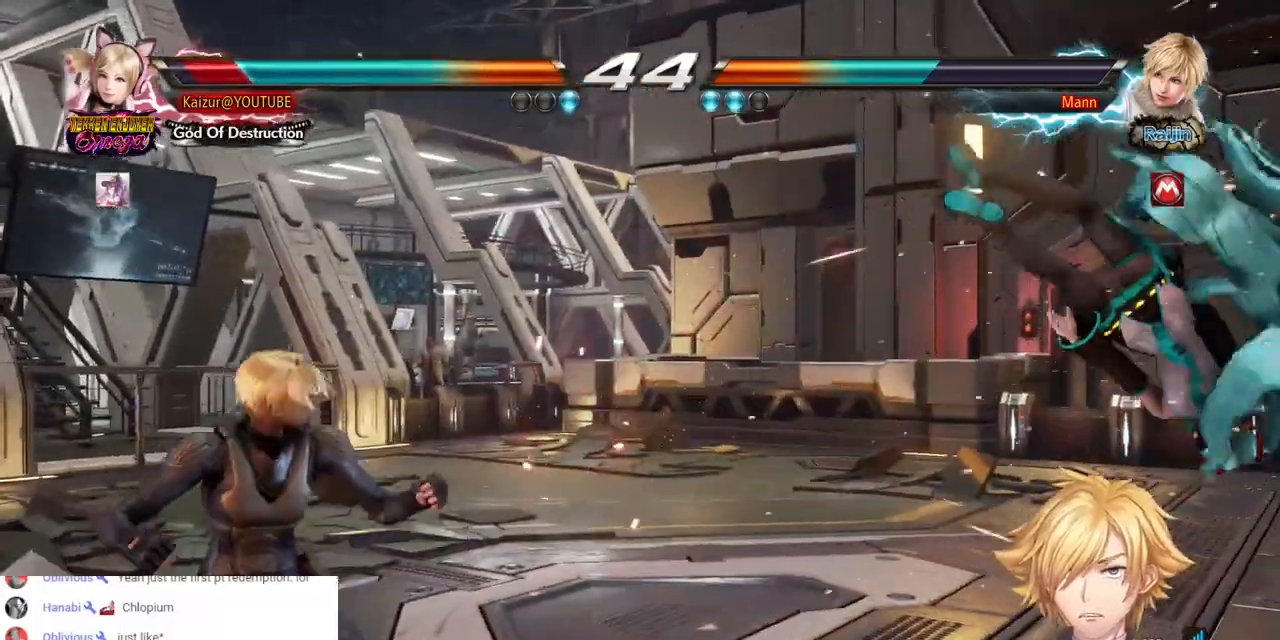
{"dt_ms": 500, "buttons": ["DPAD_RIGHT"], "left_stick": "center", "right_stick": "center", "events": [[167, "CROSS", "down"], [267, "CROSS", "up"], [367, "CROSS", "down"], [467, "CROSS", "up"]]}
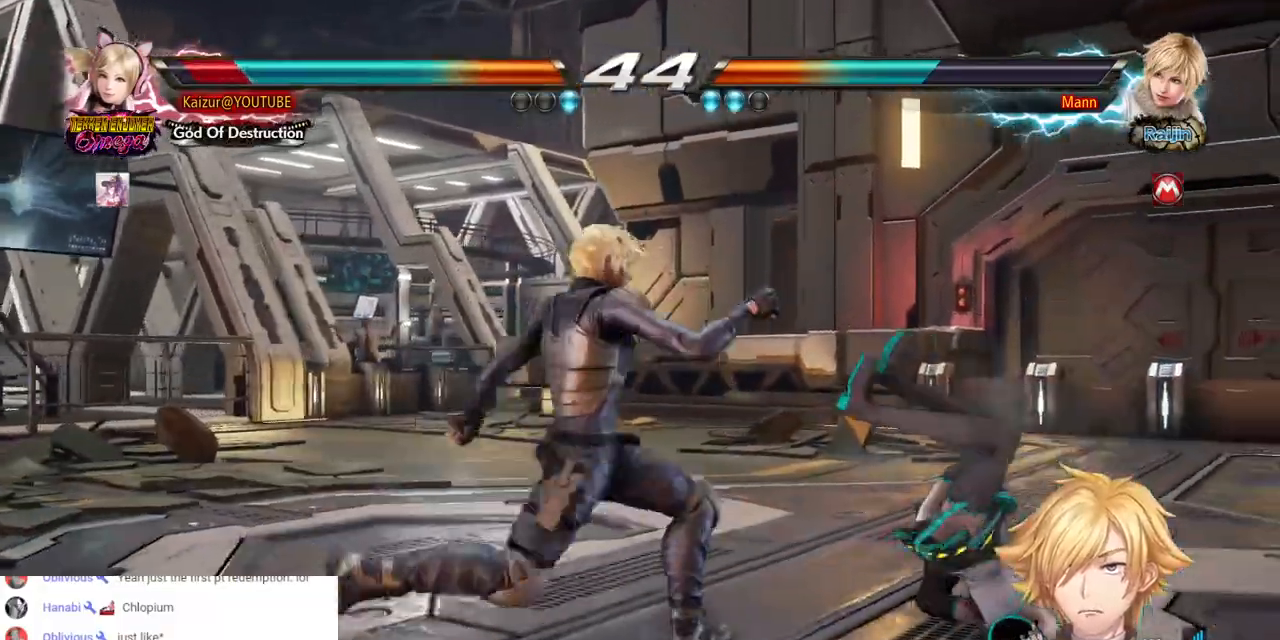
{"dt_ms": 500, "buttons": ["CROSS", "DPAD_RIGHT"], "left_stick": "center", "right_stick": "center", "events": [[33, "CROSS", "down"], [150, "CROSS", "up"], [233, "CROSS", "down"], [333, "CROSS", "up"], [433, "CROSS", "down"]]}
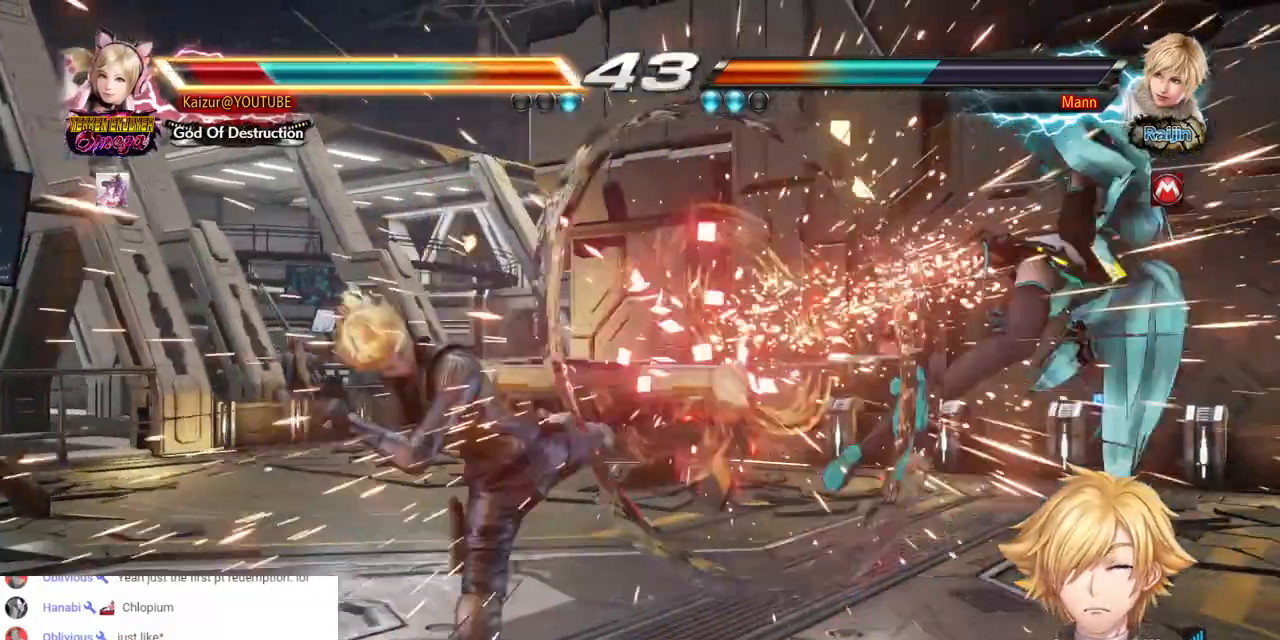
{"dt_ms": 500, "buttons": [], "left_stick": "center", "right_stick": "center", "events": [[33, "CROSS", "up"], [467, "DPAD_RIGHT", "up"]]}
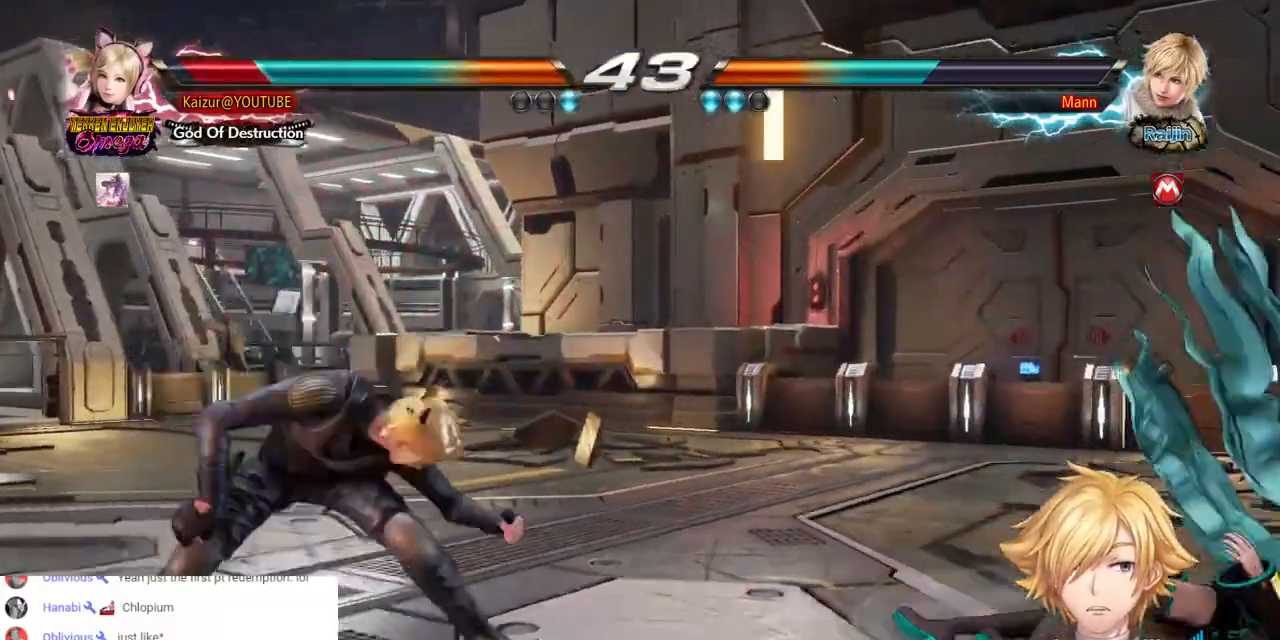
{"dt_ms": 500, "buttons": ["R2"], "left_stick": "center", "right_stick": "center", "events": [[233, "R2", "down"], [367, "R2", "up"], [417, "R2", "down"]]}
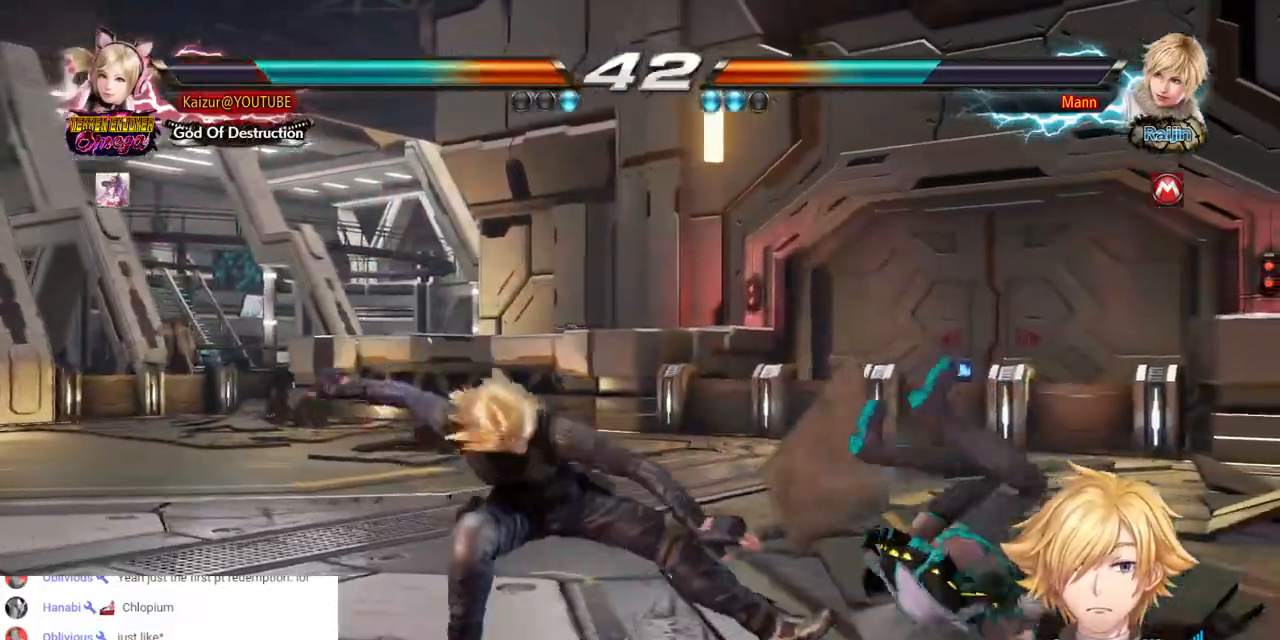
{"dt_ms": 500, "buttons": [], "left_stick": "center", "right_stick": "center", "events": [[33, "R2", "up"], [83, "R2", "down"], [217, "R2", "up"]]}
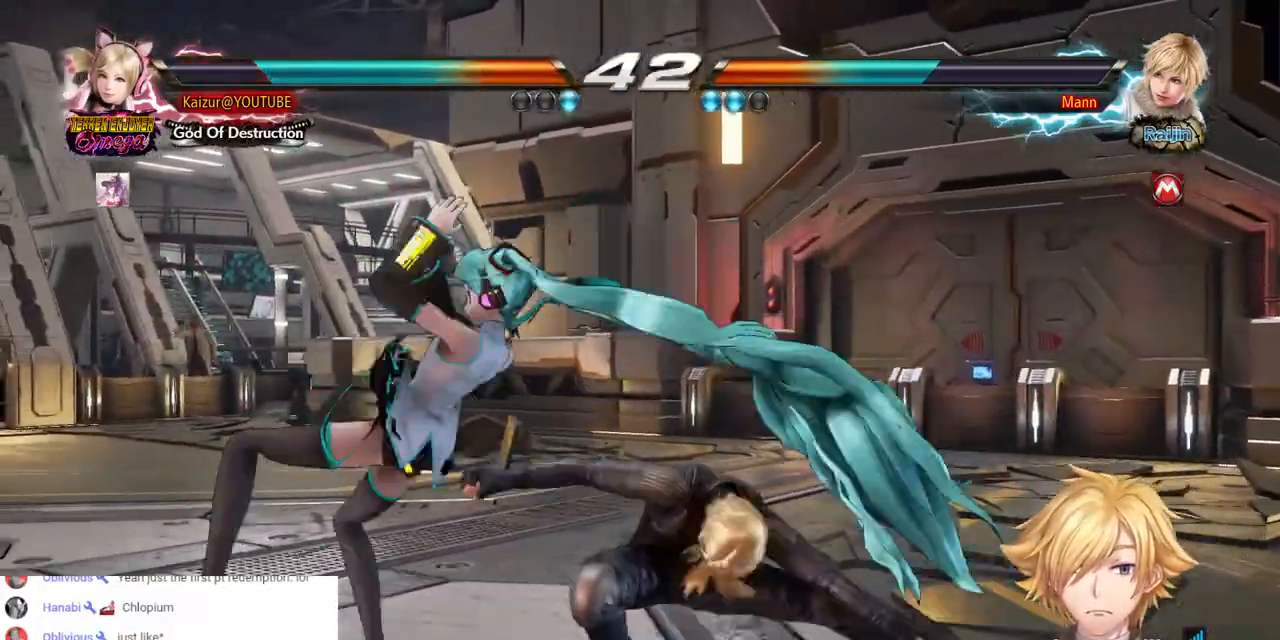
{"dt_ms": 500, "buttons": ["R2", "DPAD_RIGHT"], "left_stick": "center", "right_stick": "center", "events": [[83, "DPAD_RIGHT", "down"], [117, "R2", "down"], [233, "R2", "up"], [300, "R2", "down"], [417, "R2", "up"], [467, "R2", "down"]]}
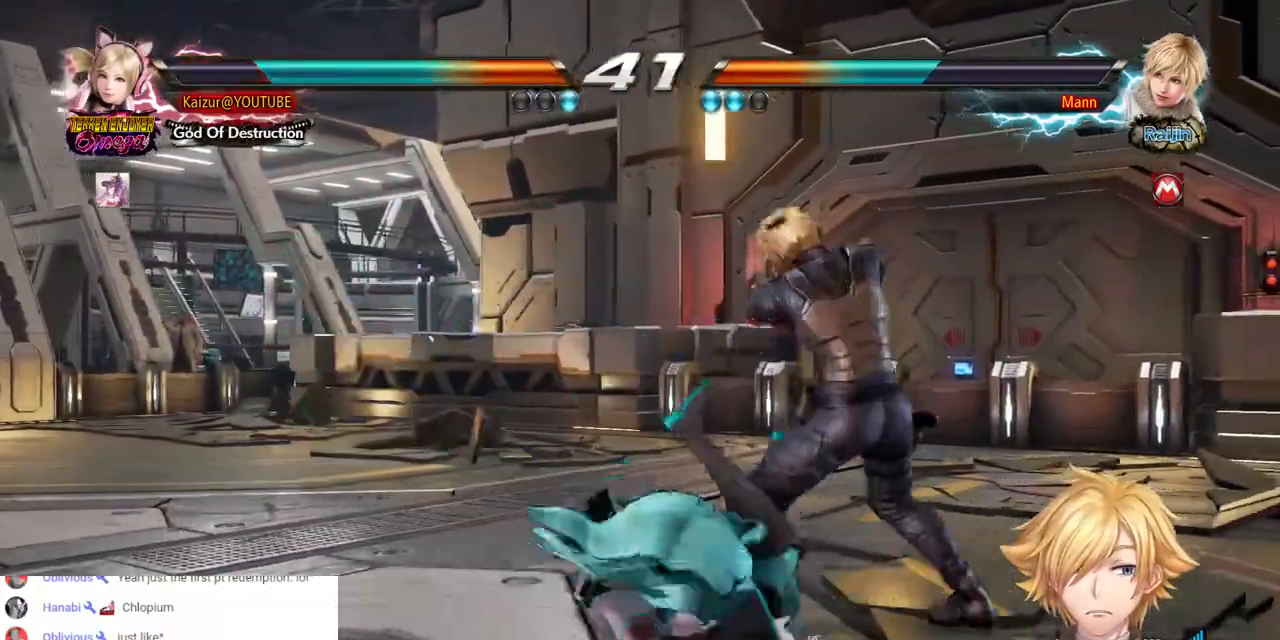
{"dt_ms": 500, "buttons": ["R2", "DPAD_RIGHT"], "left_stick": "center", "right_stick": "center", "events": [[83, "R2", "up"], [133, "R2", "down"], [267, "R2", "up"], [300, "R2", "down"], [400, "R2", "up"], [467, "R2", "down"]]}
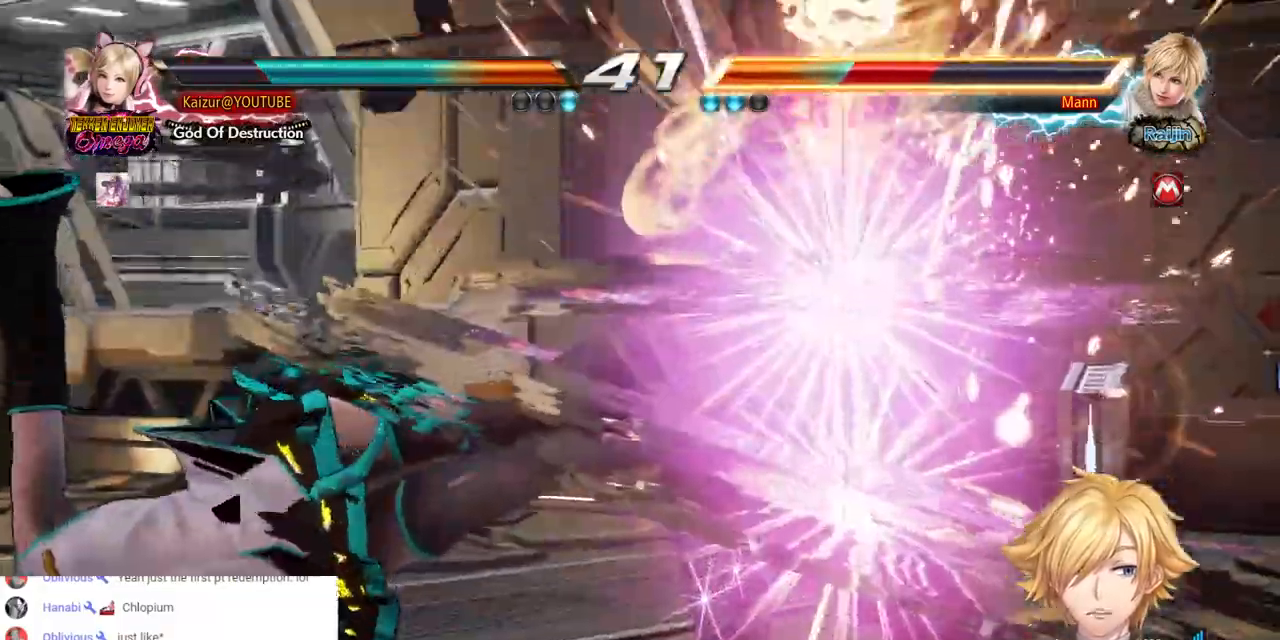
{"dt_ms": 500, "buttons": ["R2", "DPAD_RIGHT"], "left_stick": "center", "right_stick": "center", "events": [[67, "R2", "up"], [133, "R2", "down"], [250, "R2", "up"], [317, "R2", "down"]]}
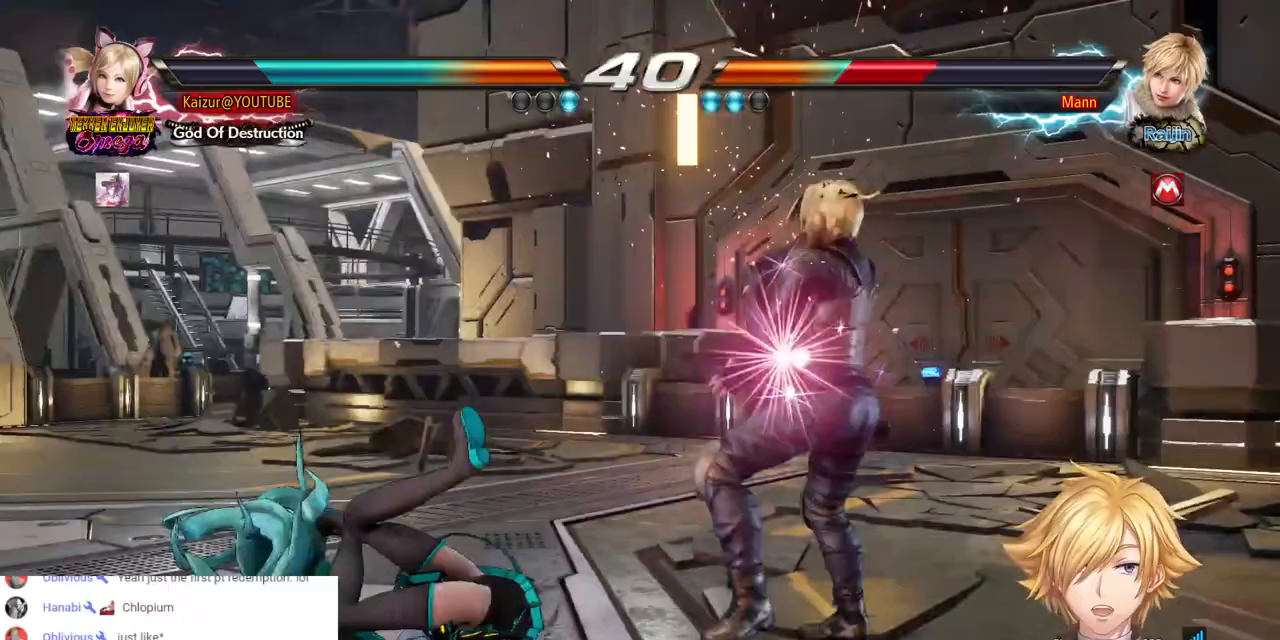
{"dt_ms": 500, "buttons": ["DPAD_DOWN", "DPAD_RIGHT"], "left_stick": "center", "right_stick": "center", "events": [[67, "R2", "up"], [133, "R2", "down"], [233, "R2", "up"], [367, "DPAD_RIGHT", "up"], [500, "DPAD_DOWN", "down"], [500, "DPAD_RIGHT", "down"]]}
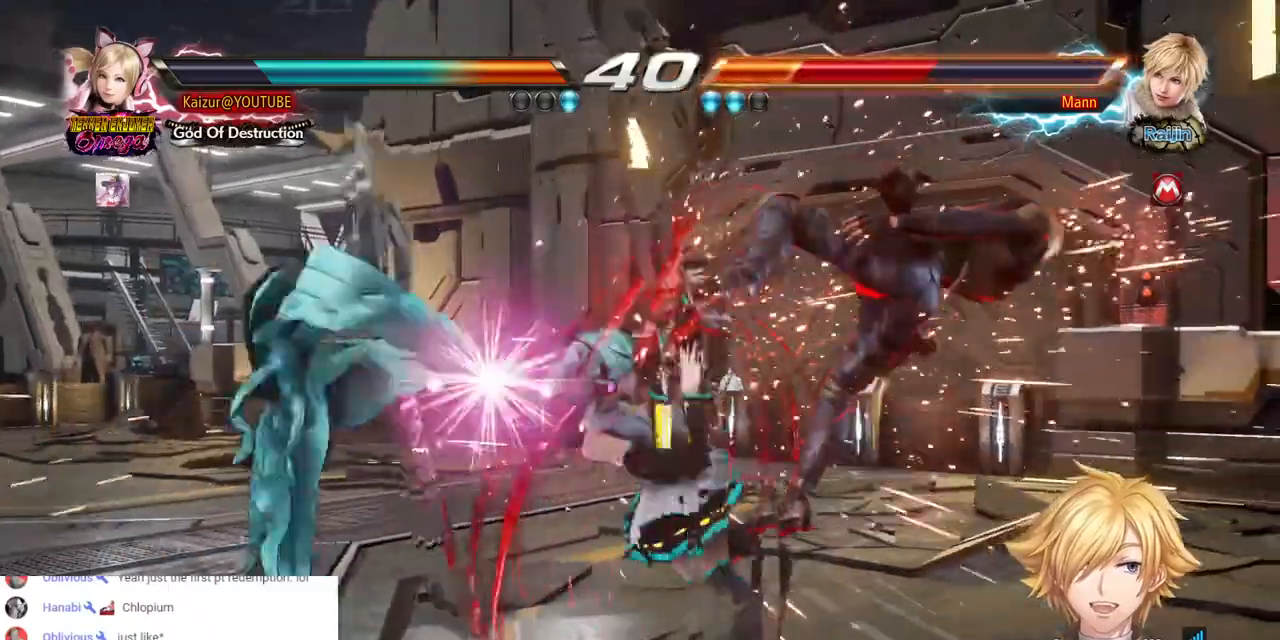
{"dt_ms": 500, "buttons": ["CROSS"], "left_stick": "center", "right_stick": "center", "events": [[100, "TRIANGLE", "down"], [167, "TRIANGLE", "up"], [233, "CIRCLE", "down"], [233, "DPAD_RIGHT", "up"], [250, "DPAD_DOWN", "up"], [317, "CIRCLE", "up"], [367, "CIRCLE", "down"], [450, "CIRCLE", "up"], [500, "CROSS", "down"]]}
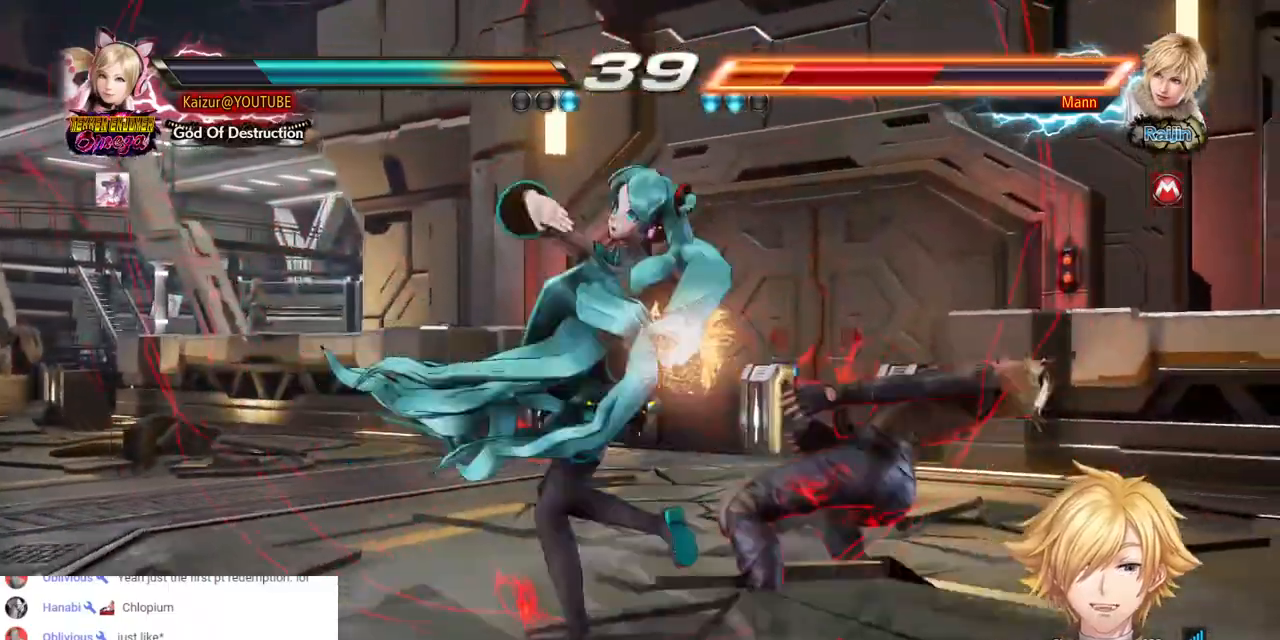
{"dt_ms": 500, "buttons": ["SQUARE"], "left_stick": "center", "right_stick": "center", "events": [[83, "CROSS", "up"], [133, "CROSS", "down"], [233, "CROSS", "up"], [300, "SQUARE", "down"]]}
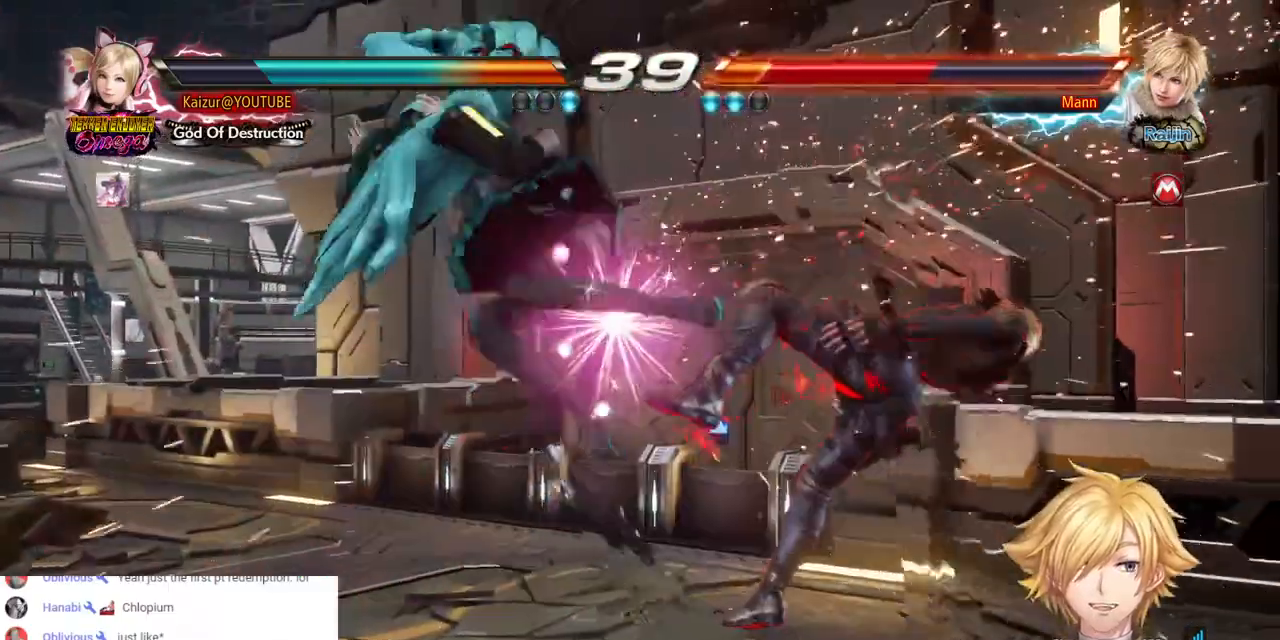
{"dt_ms": 500, "buttons": [], "left_stick": "center", "right_stick": "center", "events": [[50, "SQUARE", "up"], [100, "SQUARE", "down"], [333, "SQUARE", "up"], [383, "SQUARE", "down"], [500, "SQUARE", "up"]]}
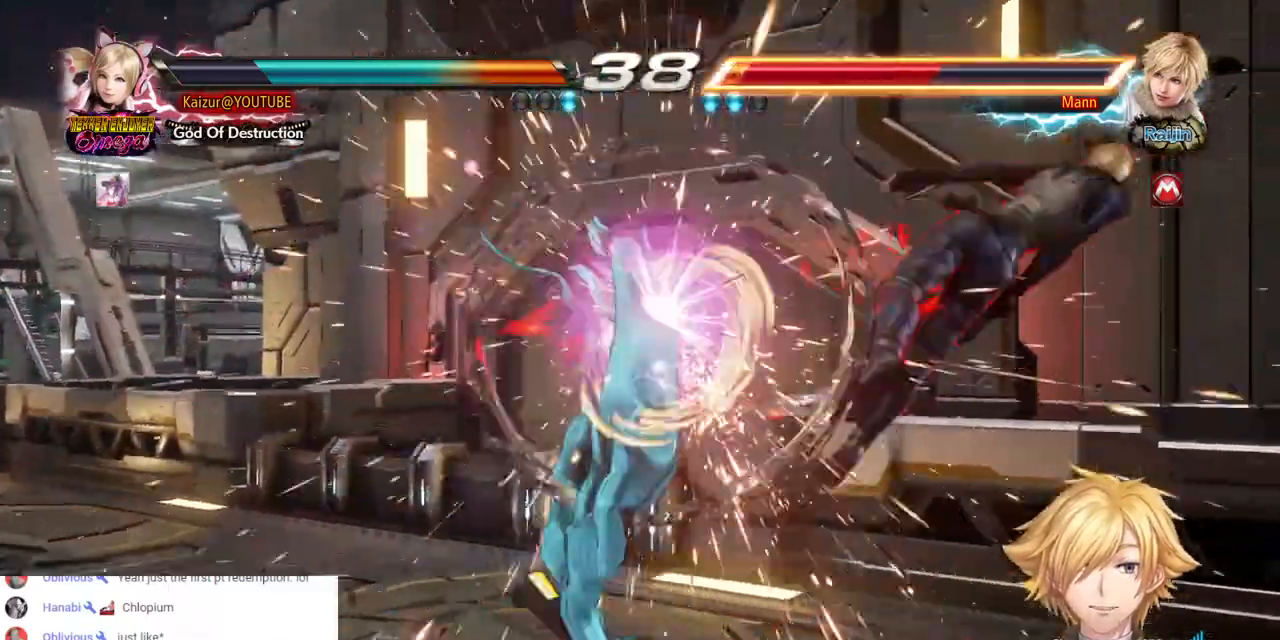
{"dt_ms": 500, "buttons": ["DPAD_RIGHT"], "left_stick": "center", "right_stick": "center", "events": [[283, "DPAD_RIGHT", "down"], [367, "DPAD_RIGHT", "up"], [417, "DPAD_RIGHT", "down"]]}
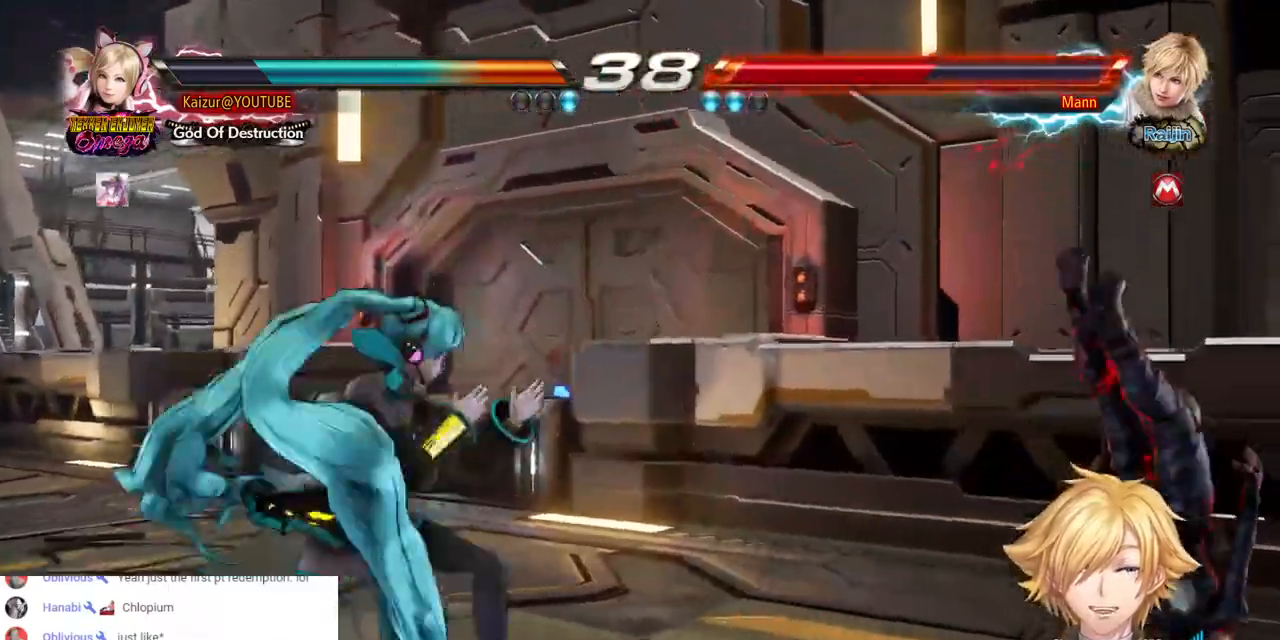
{"dt_ms": 500, "buttons": ["DPAD_RIGHT"], "left_stick": "center", "right_stick": "center", "events": [[167, "TRIANGLE", "down"], [267, "TRIANGLE", "up"], [317, "R1", "down"], [450, "R1", "up"]]}
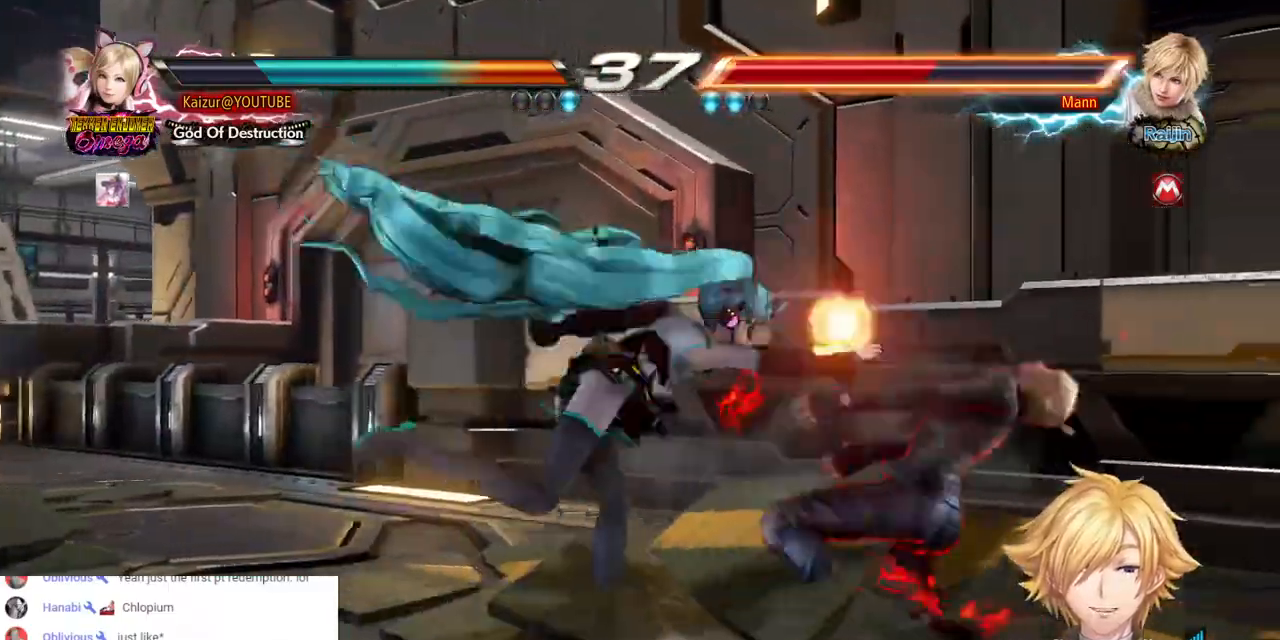
{"dt_ms": 500, "buttons": ["DPAD_RIGHT"], "left_stick": "center", "right_stick": "center", "events": [[17, "R1", "down"], [117, "R1", "up"], [200, "R1", "down"], [300, "R1", "up"], [367, "R1", "down"], [467, "R1", "up"]]}